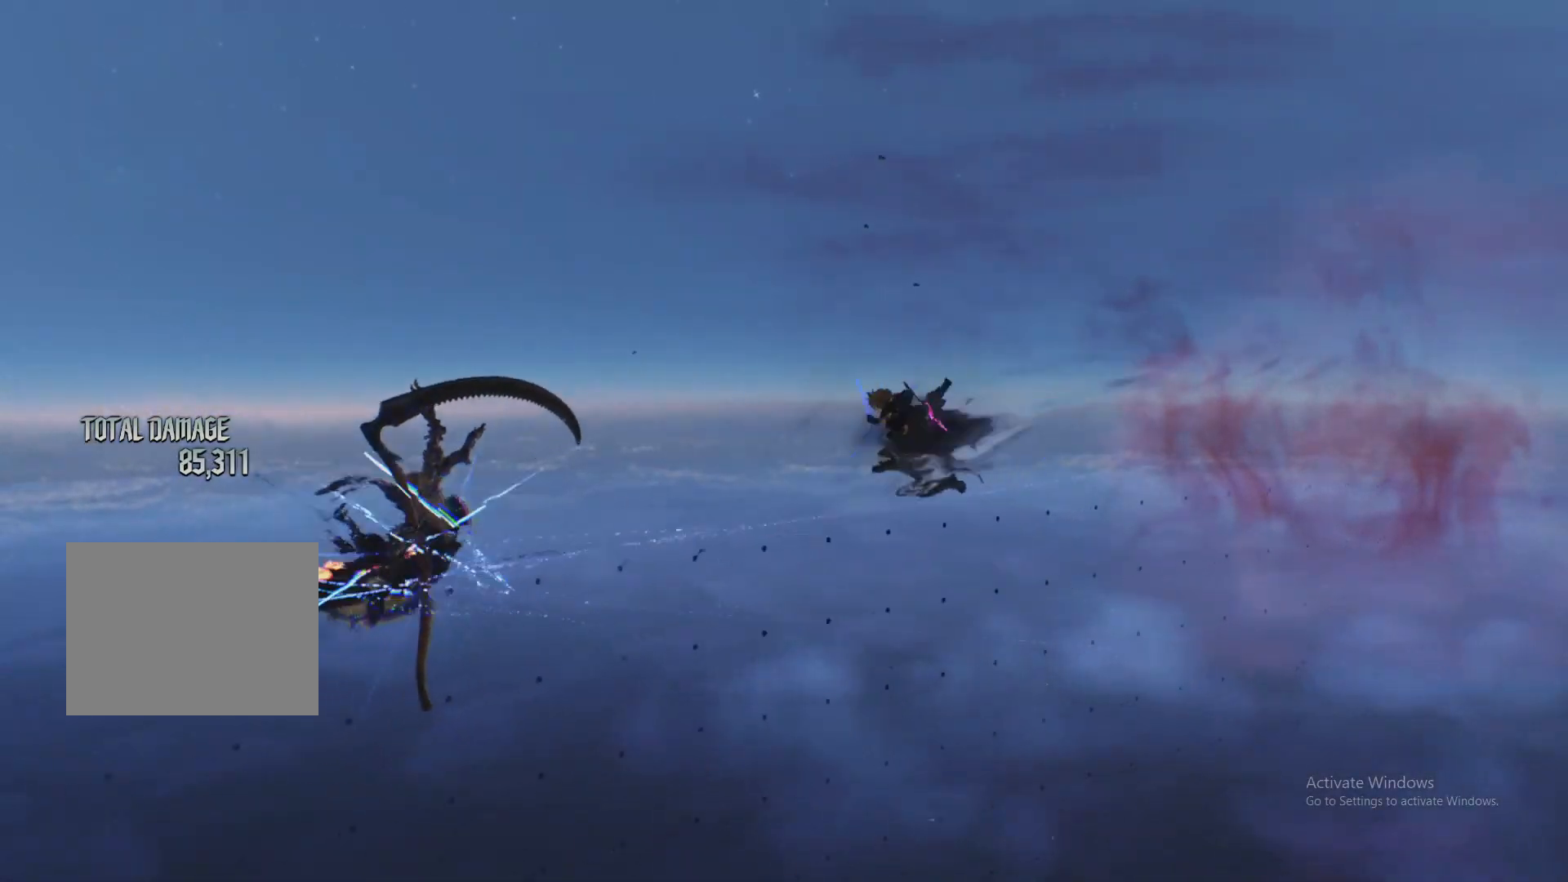
Gameplay with a controller (Xbox layout); each line is a JSON object with the inputs held at the frame after it. "events" lists button and stick changes between this image and that frame as [ms after this image, input, new state], when the widget could be followed in between. Not read: L3 R3.
{"buttons": ["Y", "L2"], "left_stick": "down-left", "right_stick": "center", "events": [[33, "left_stick", "center"], [233, "R1", "down"], [267, "B", "down"], [300, "R1", "up"], [334, "L1", "down"], [367, "B", "up"], [367, "left_stick", "down-left"], [434, "L1", "up"], [434, "Y", "down"]]}
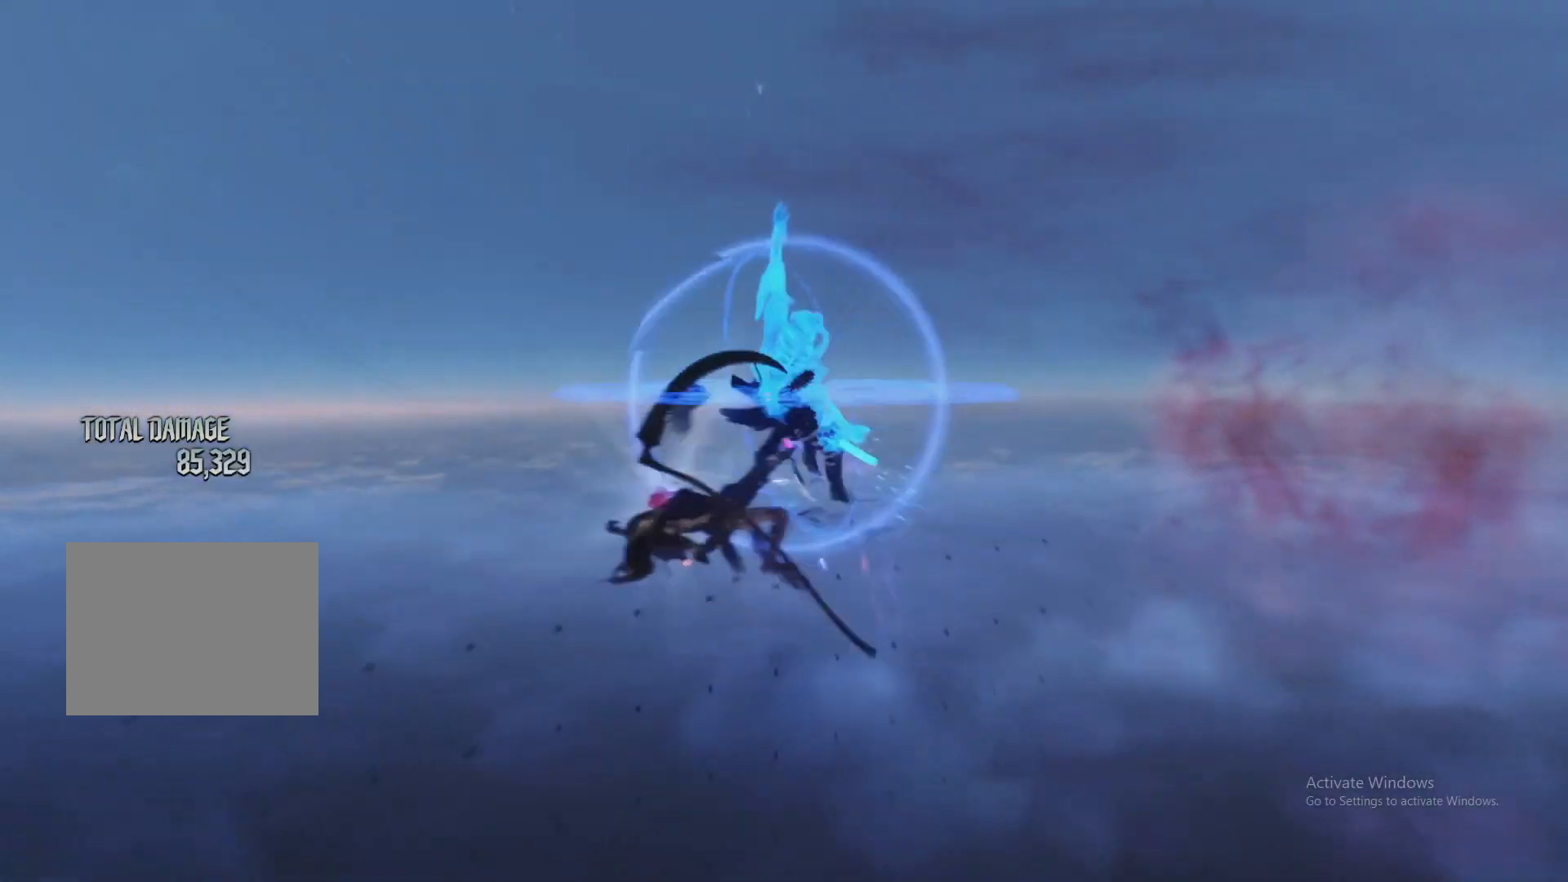
{"buttons": ["X", "L2"], "left_stick": "center", "right_stick": "center", "events": [[34, "Y", "up"], [67, "Y", "down"], [117, "left_stick", "center"], [167, "Y", "up"], [251, "R1", "down"], [251, "R2", "down"], [267, "DPAD_LEFT", "down"], [267, "L1", "down"], [317, "R1", "up"], [317, "R2", "up"], [317, "X", "down"], [367, "DPAD_LEFT", "up"], [384, "L1", "up"], [401, "X", "up"], [468, "X", "down"]]}
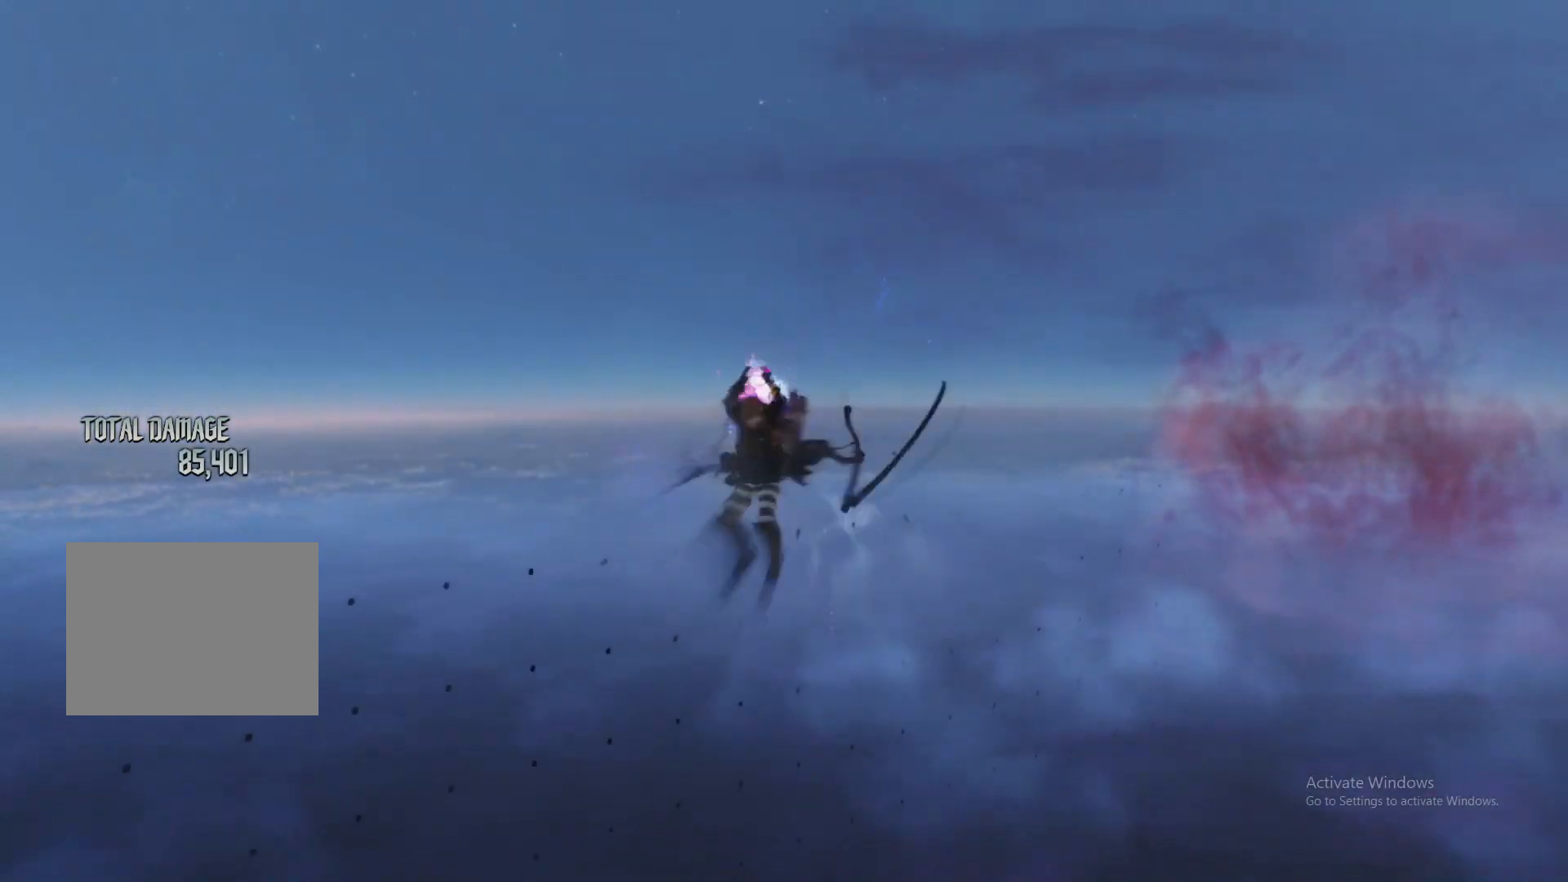
{"buttons": ["L2"], "left_stick": "center", "right_stick": "center", "events": [[50, "X", "up"], [67, "right_stick", "down-left"], [133, "L1", "down"], [183, "right_stick", "center"], [200, "left_stick", "down-left"], [233, "Y", "down"], [250, "L1", "up"], [334, "Y", "up"], [384, "Y", "down"], [417, "left_stick", "center"], [484, "Y", "up"]]}
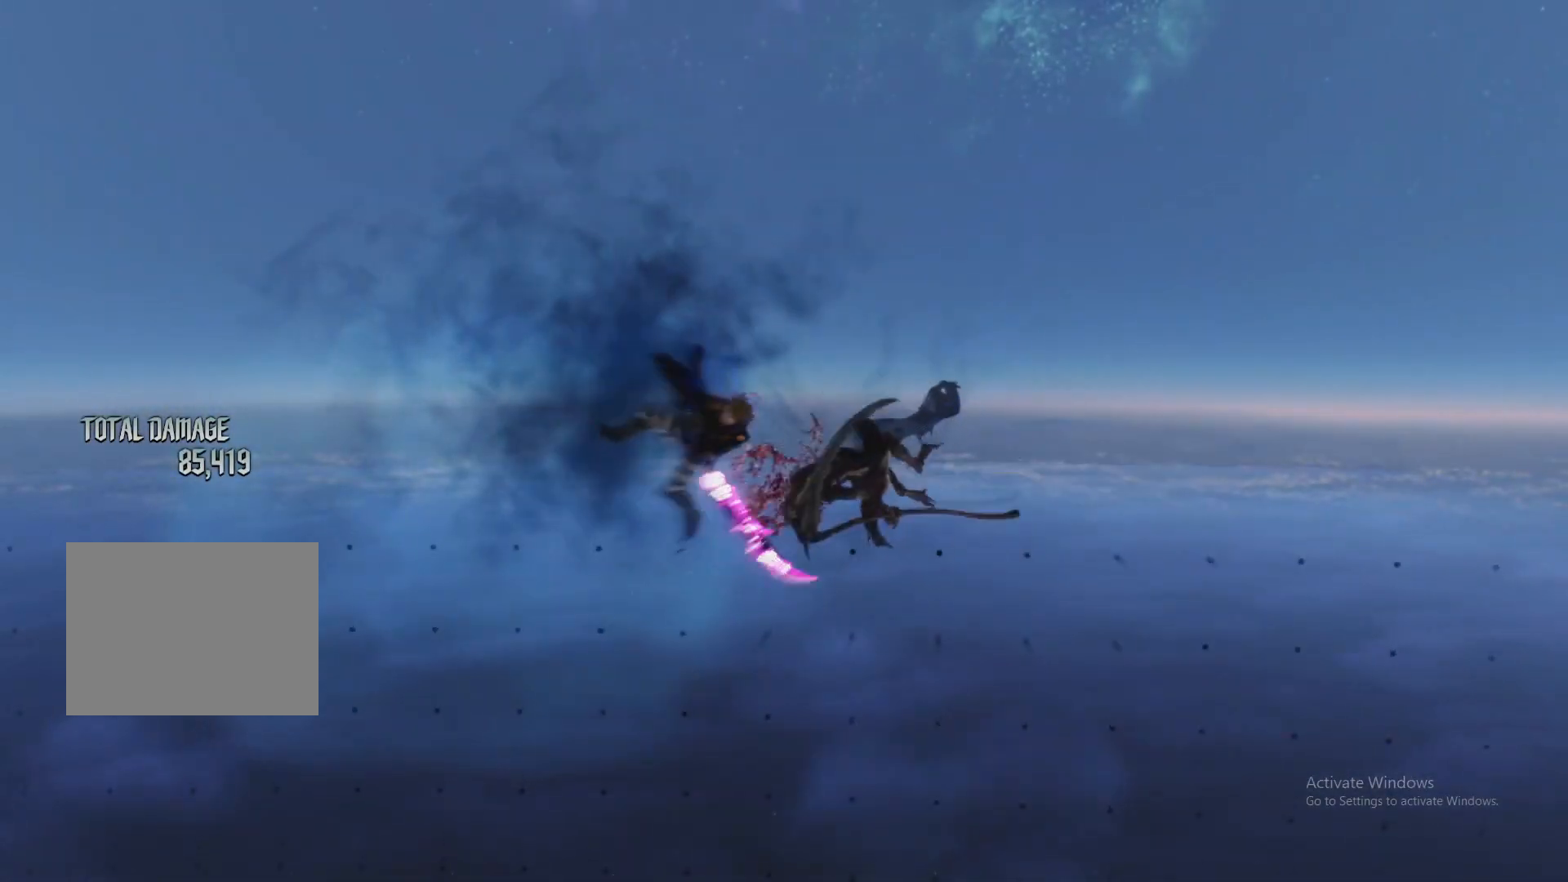
{"buttons": ["L2"], "left_stick": "center", "right_stick": "center", "events": [[267, "DPAD_DOWN", "down"], [267, "DPAD_RIGHT", "down"], [267, "L1", "down"], [284, "X", "down"], [367, "L1", "up"], [367, "X", "up"], [384, "DPAD_DOWN", "up"], [384, "DPAD_RIGHT", "up"]]}
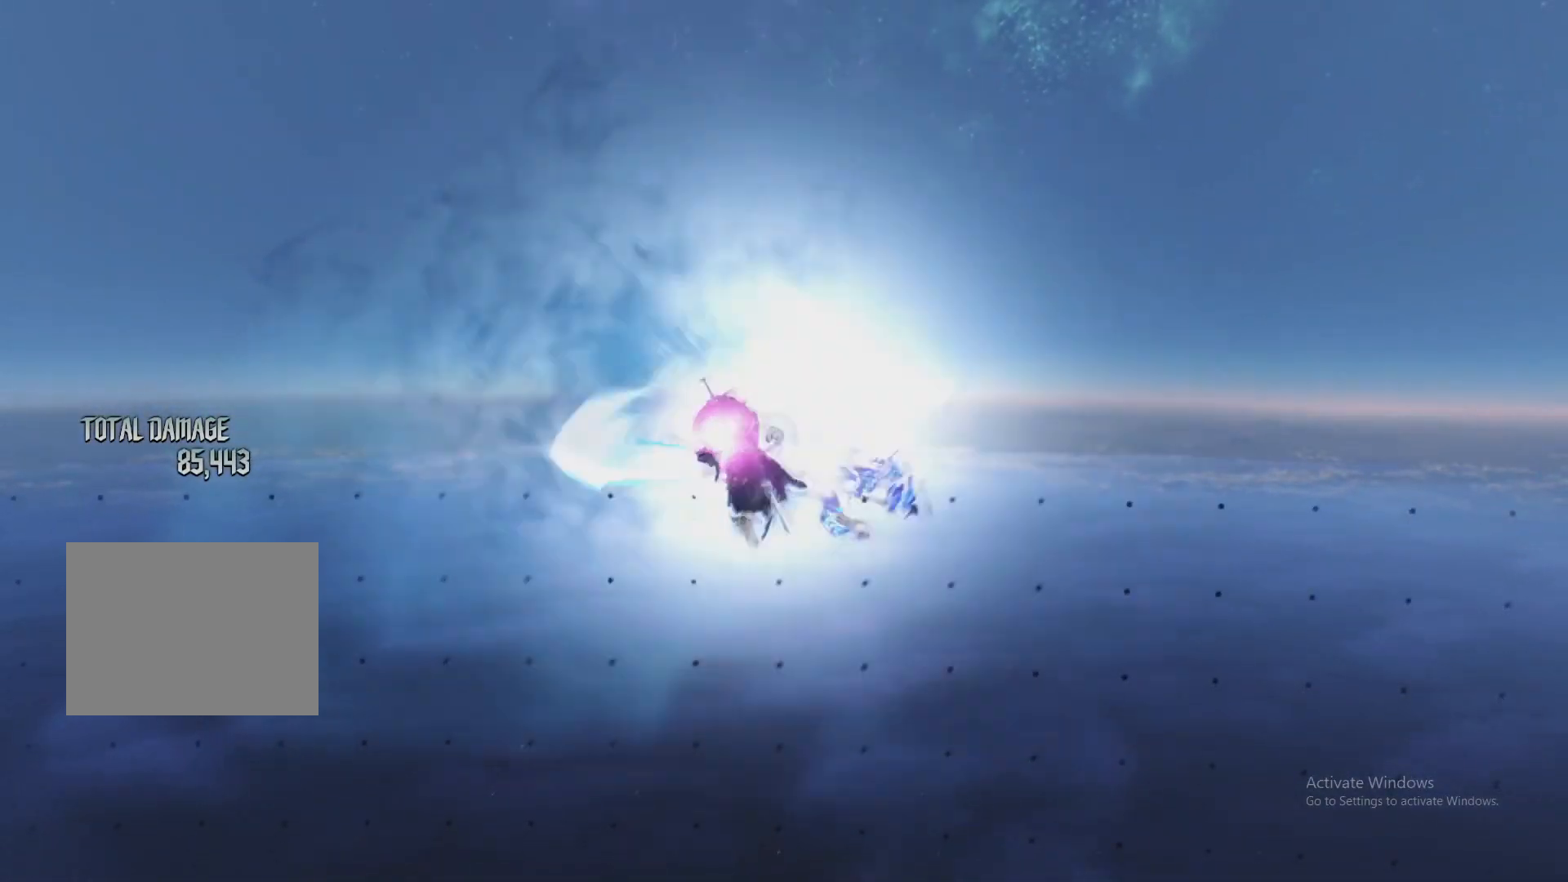
{"buttons": [], "left_stick": "down-left", "right_stick": "center", "events": [[50, "L1", "down"], [167, "L1", "up"], [200, "R2", "down"], [250, "R2", "up"], [317, "left_stick", "down-left"], [400, "L2", "up"]]}
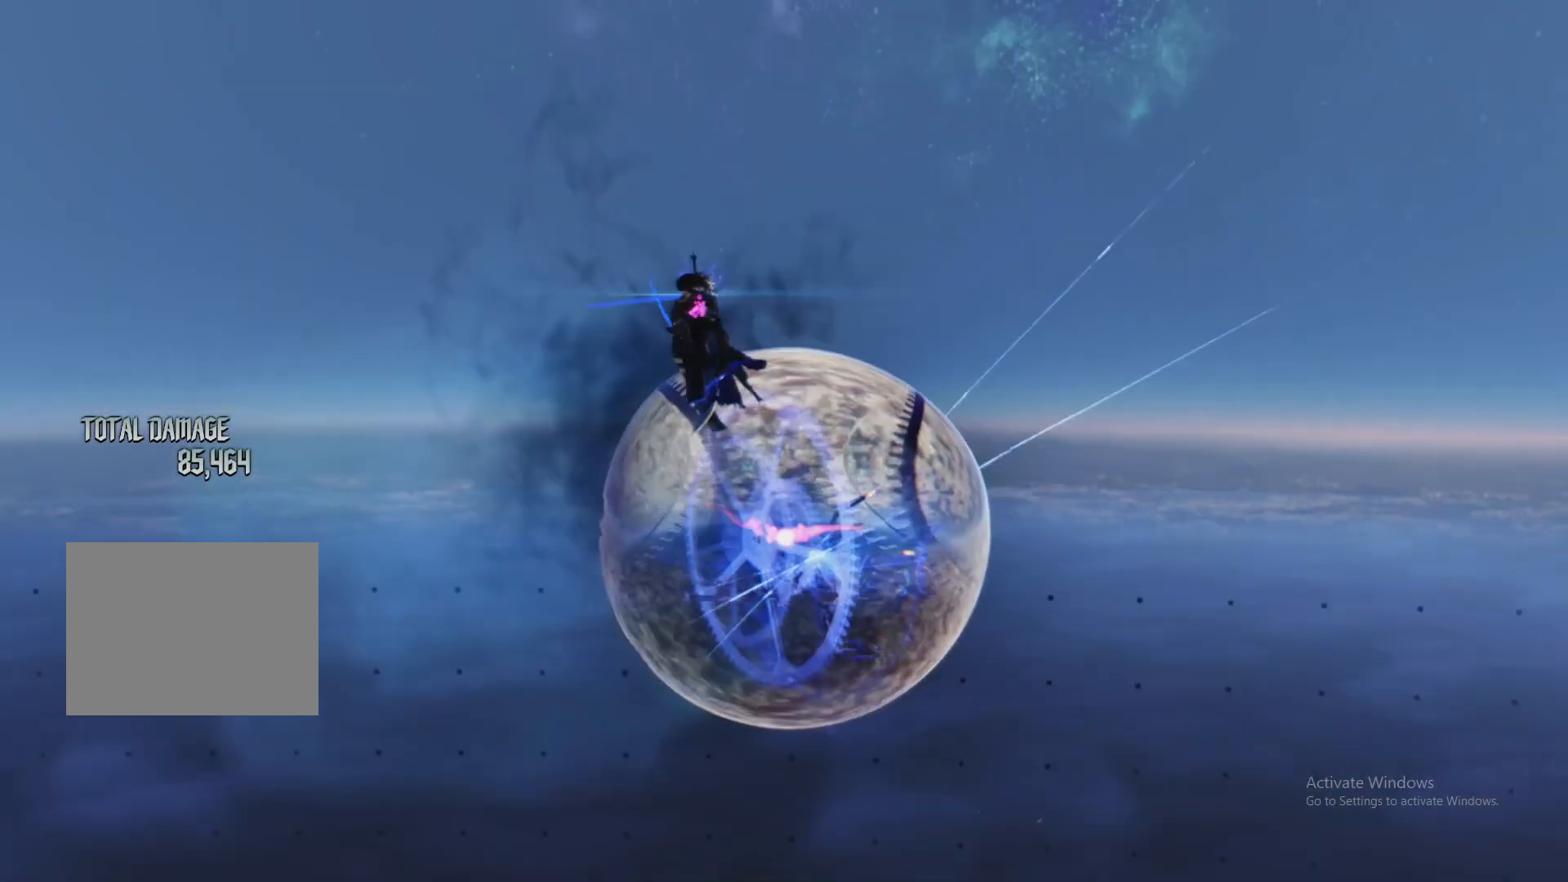
{"buttons": ["L2"], "left_stick": "down-right", "right_stick": "center"}
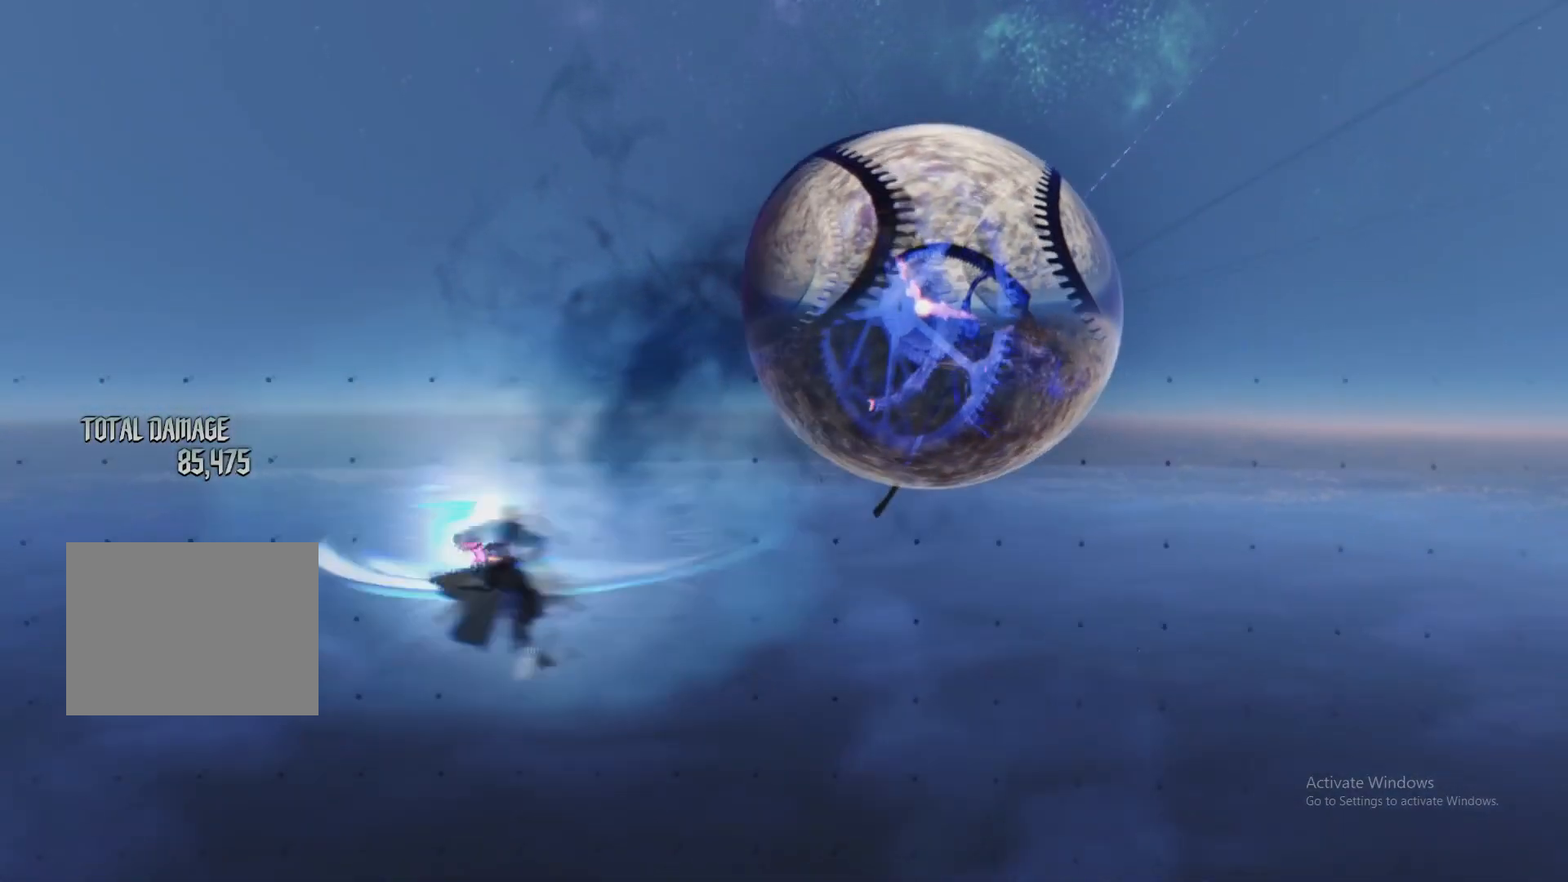
{"buttons": ["L1", "L2", "DPAD_UP", "DPAD_LEFT"], "left_stick": "center", "right_stick": "center", "events": [[67, "Y", "down"], [150, "left_stick", "center"], [183, "Y", "up"], [284, "R1", "down"], [367, "B", "down"], [400, "R1", "up"], [450, "B", "up"], [467, "DPAD_LEFT", "down"], [484, "L1", "down"], [500, "DPAD_UP", "down"]]}
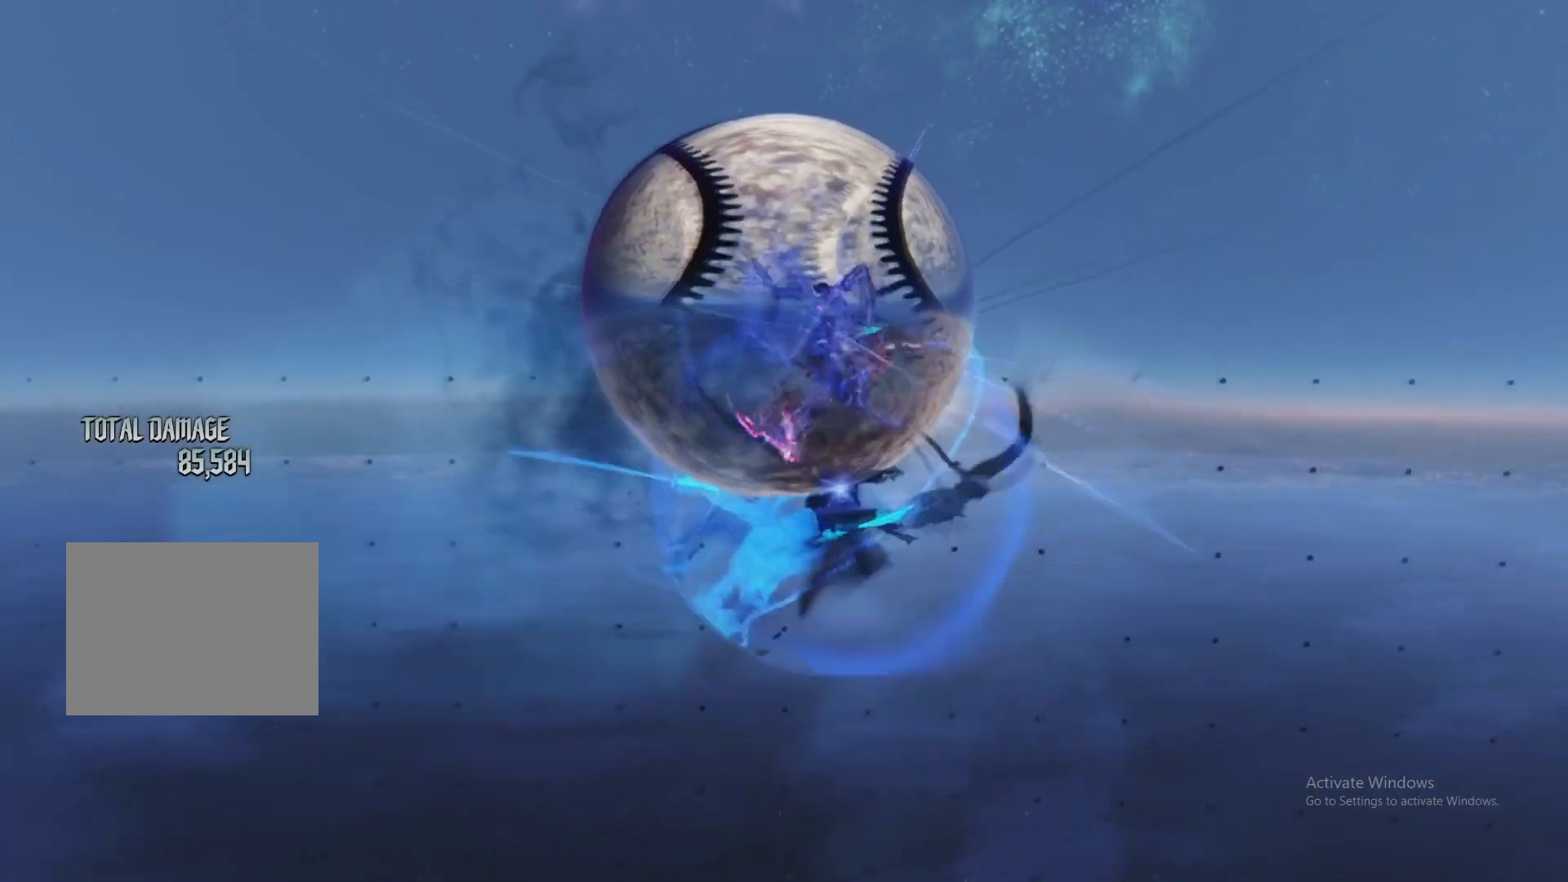
{"buttons": ["L2"], "left_stick": "center", "right_stick": "center", "events": [[34, "X", "down"], [101, "DPAD_LEFT", "up"], [101, "DPAD_UP", "up"], [117, "L1", "up"], [117, "X", "up"], [167, "X", "down"], [267, "X", "up"]]}
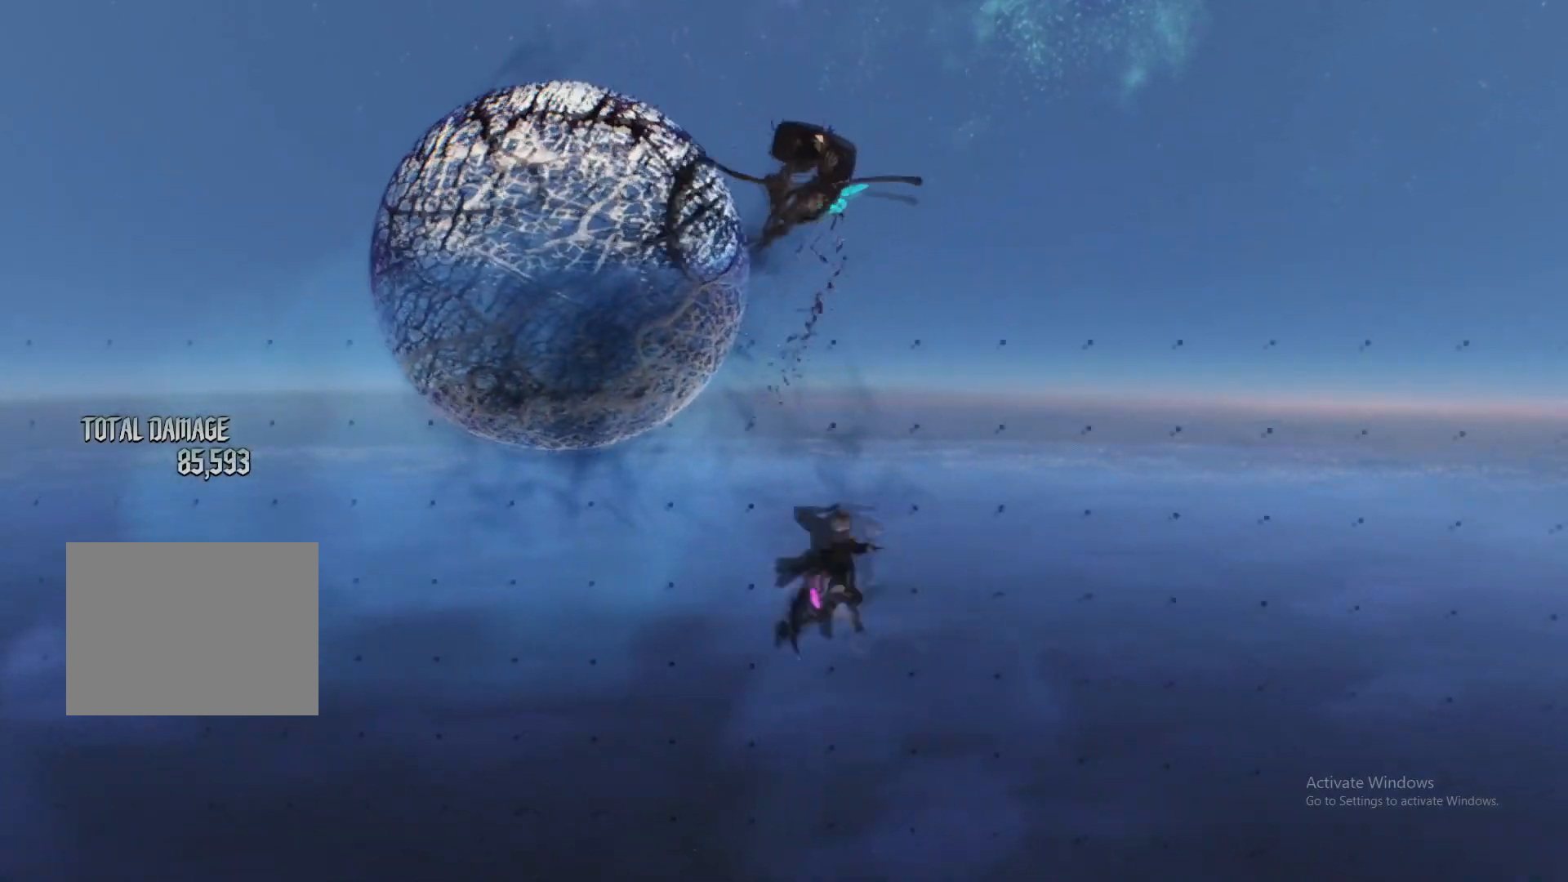
{"buttons": ["L1", "L2", "R2"], "left_stick": "center", "right_stick": "center", "events": [[334, "R1", "down"], [334, "R2", "down"], [400, "R1", "up"], [400, "R2", "up"], [467, "L1", "down"], [467, "R2", "down"]]}
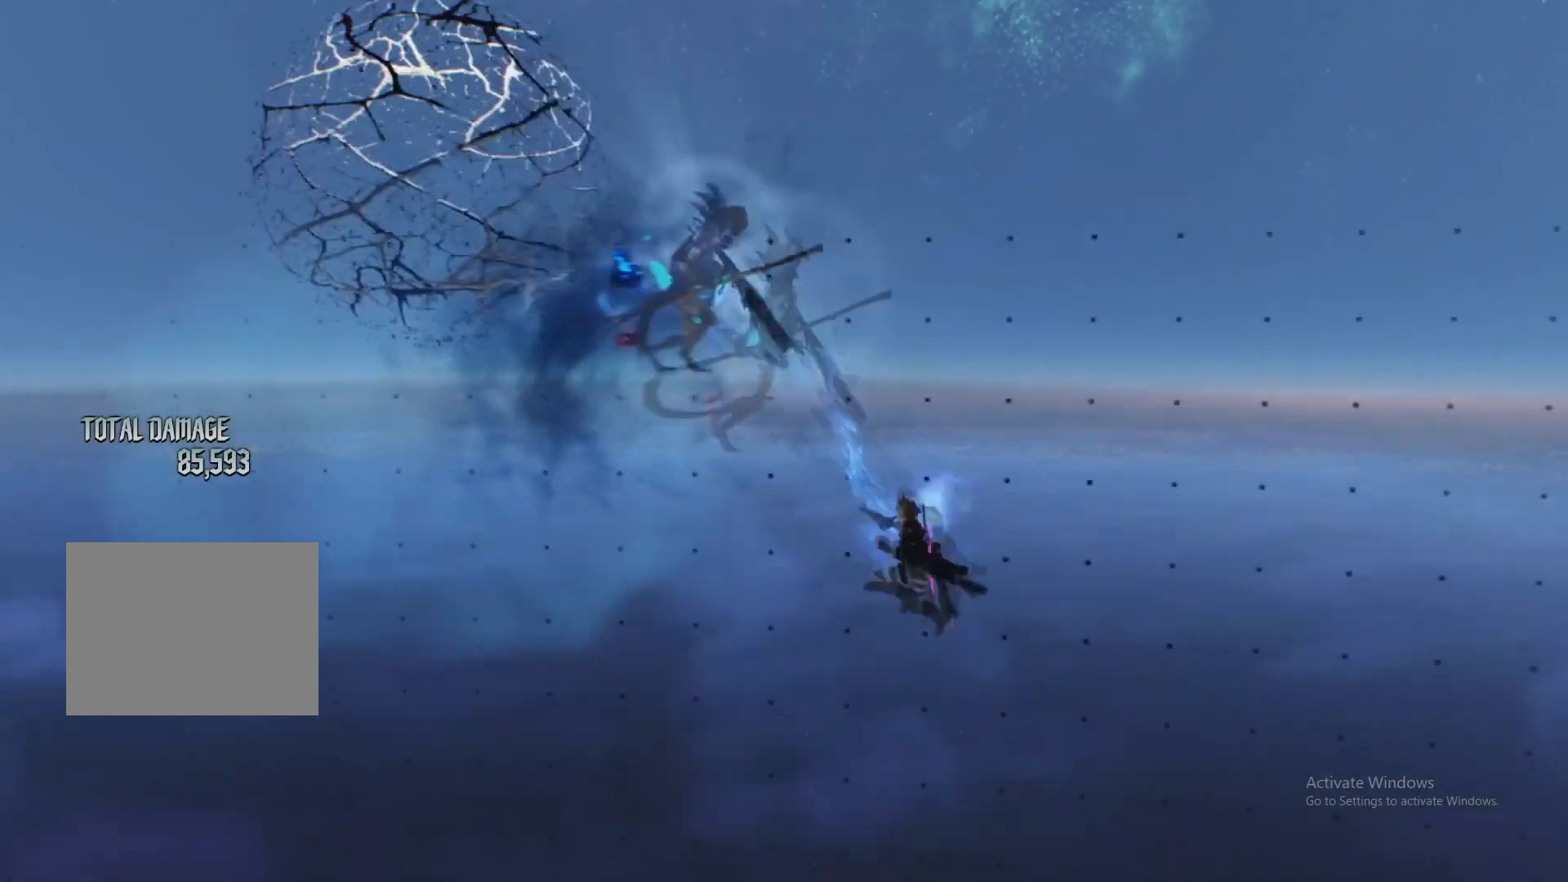
{"buttons": ["Y", "L1", "L2"], "left_stick": "center", "right_stick": "center", "events": [[50, "L1", "up"], [50, "R2", "up"], [67, "left_stick", "down-right"], [217, "left_stick", "down-left"], [234, "Y", "down"], [317, "Y", "up"], [367, "R1", "down"], [367, "R2", "down"], [384, "left_stick", "center"], [434, "L1", "down"], [451, "R2", "up"], [451, "Y", "down"], [468, "R1", "up"]]}
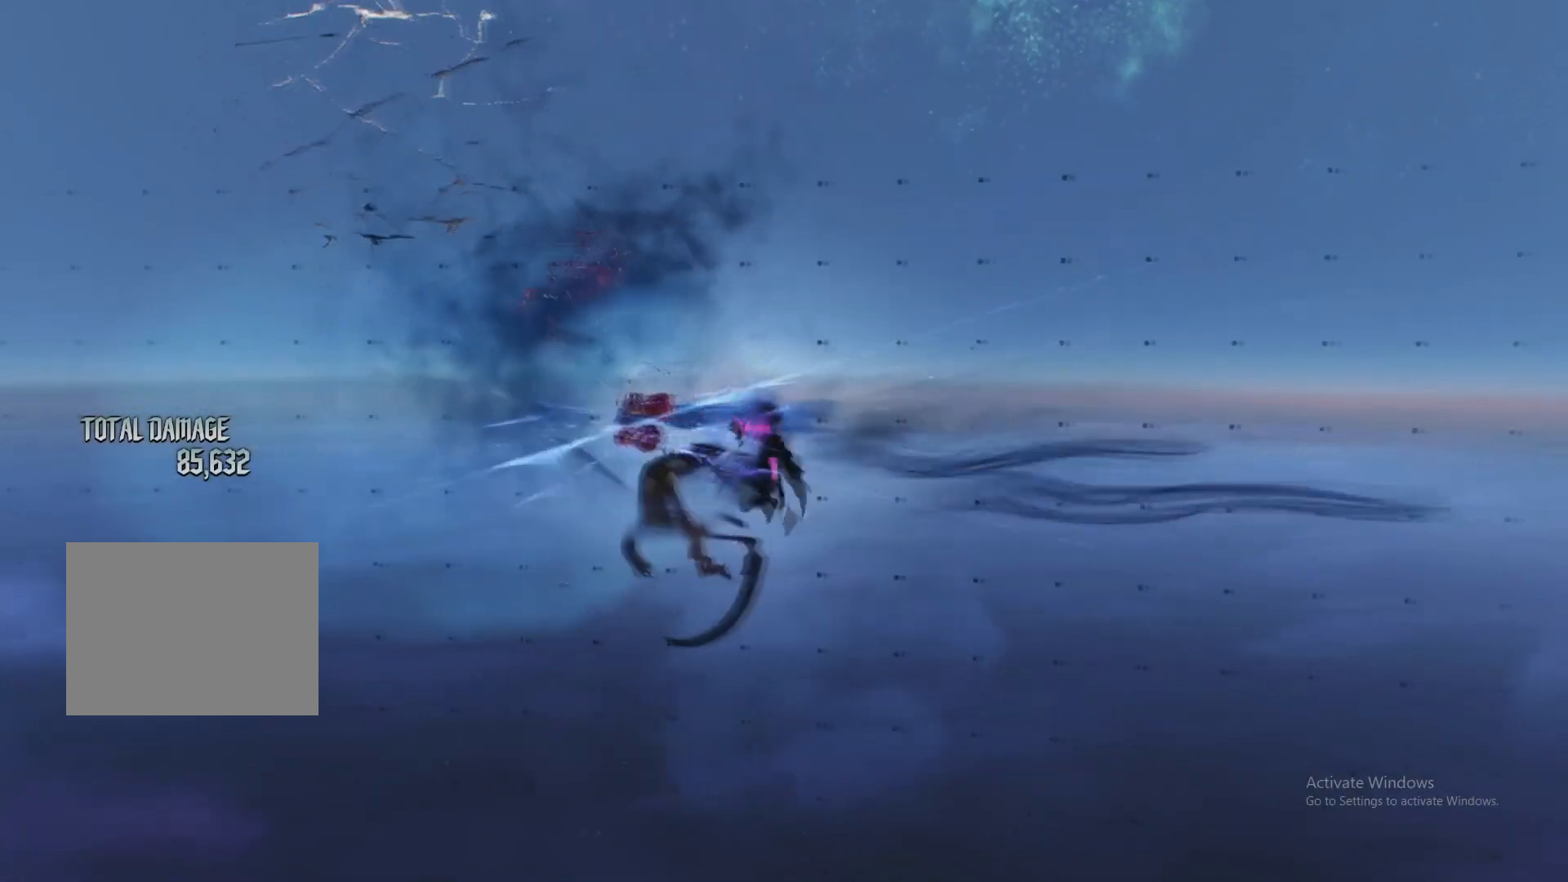
{"buttons": ["L2", "R1", "R2"], "left_stick": "center", "right_stick": "center", "events": [[33, "L1", "up"], [50, "Y", "up"], [200, "left_stick", "down-left"], [284, "X", "down"], [350, "X", "up"], [367, "left_stick", "center"], [484, "R2", "down"], [500, "R1", "down"]]}
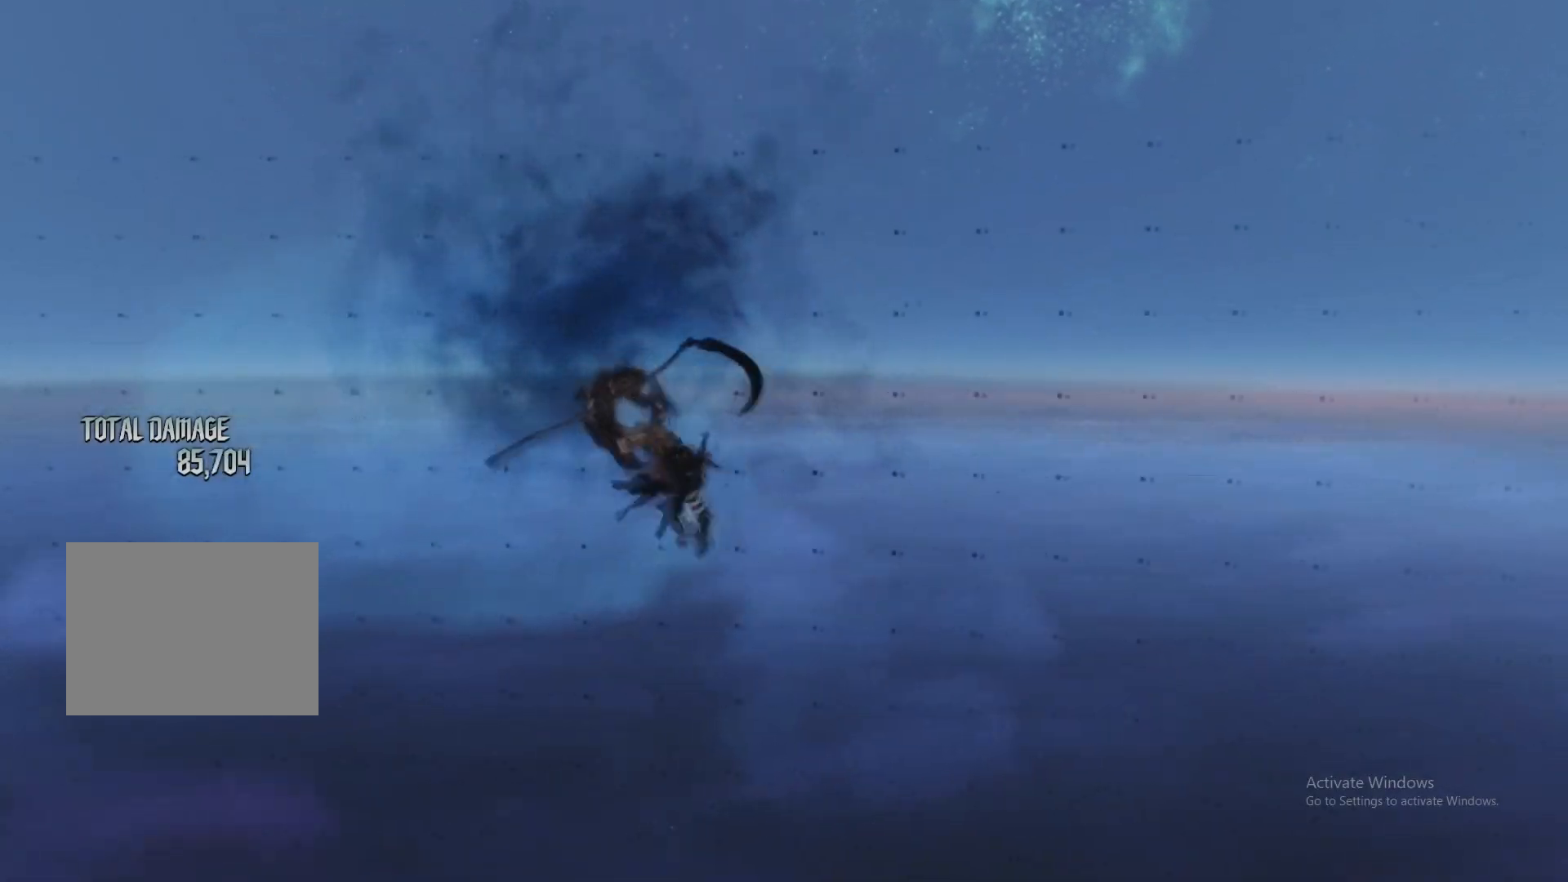
{"buttons": ["L1", "L2", "R1", "R2"], "left_stick": "center", "right_stick": "center", "events": [[67, "R1", "up"], [67, "R2", "up"], [84, "left_stick", "down-right"], [134, "L1", "down"], [151, "R2", "down"], [201, "R2", "up"], [234, "L1", "up"], [234, "left_stick", "down-left"], [317, "Y", "down"], [384, "left_stick", "center"], [401, "Y", "up"], [418, "L1", "down"], [451, "R1", "down"], [451, "R2", "down"]]}
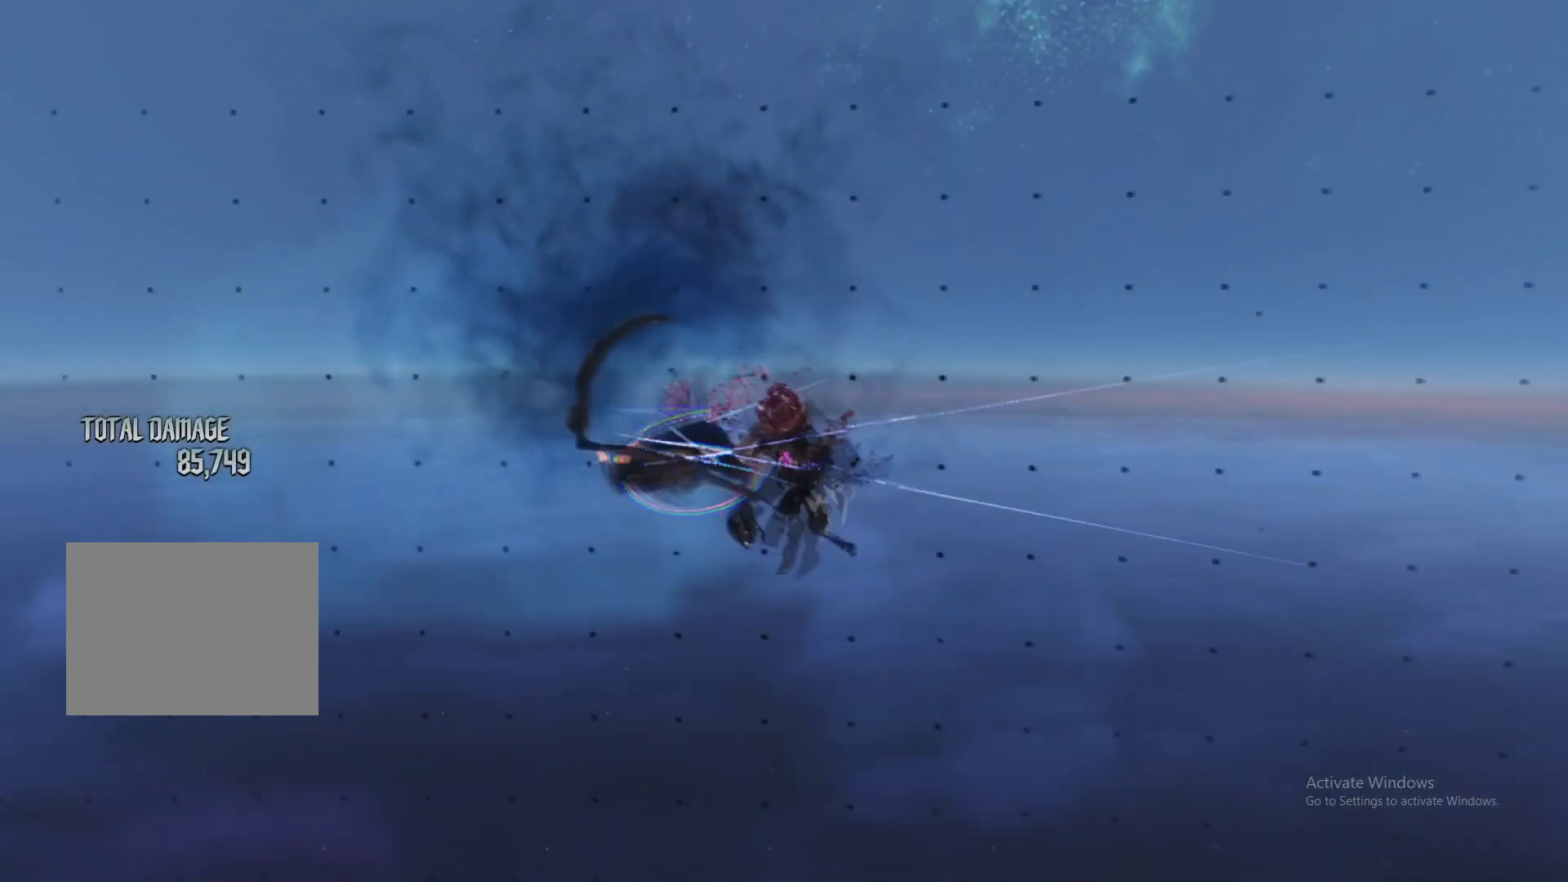
{"buttons": ["L1", "L2"], "left_stick": "down-left", "right_stick": "center", "events": [[17, "DPAD_RIGHT", "down"], [17, "L1", "up"], [33, "R1", "up"], [33, "R2", "up"], [100, "DPAD_RIGHT", "up"], [100, "X", "down"], [200, "X", "up"], [284, "left_stick", "down-right"], [300, "R2", "down"], [317, "R1", "down"], [384, "R1", "up"], [384, "R2", "up"], [417, "L1", "down"], [450, "left_stick", "down-left"]]}
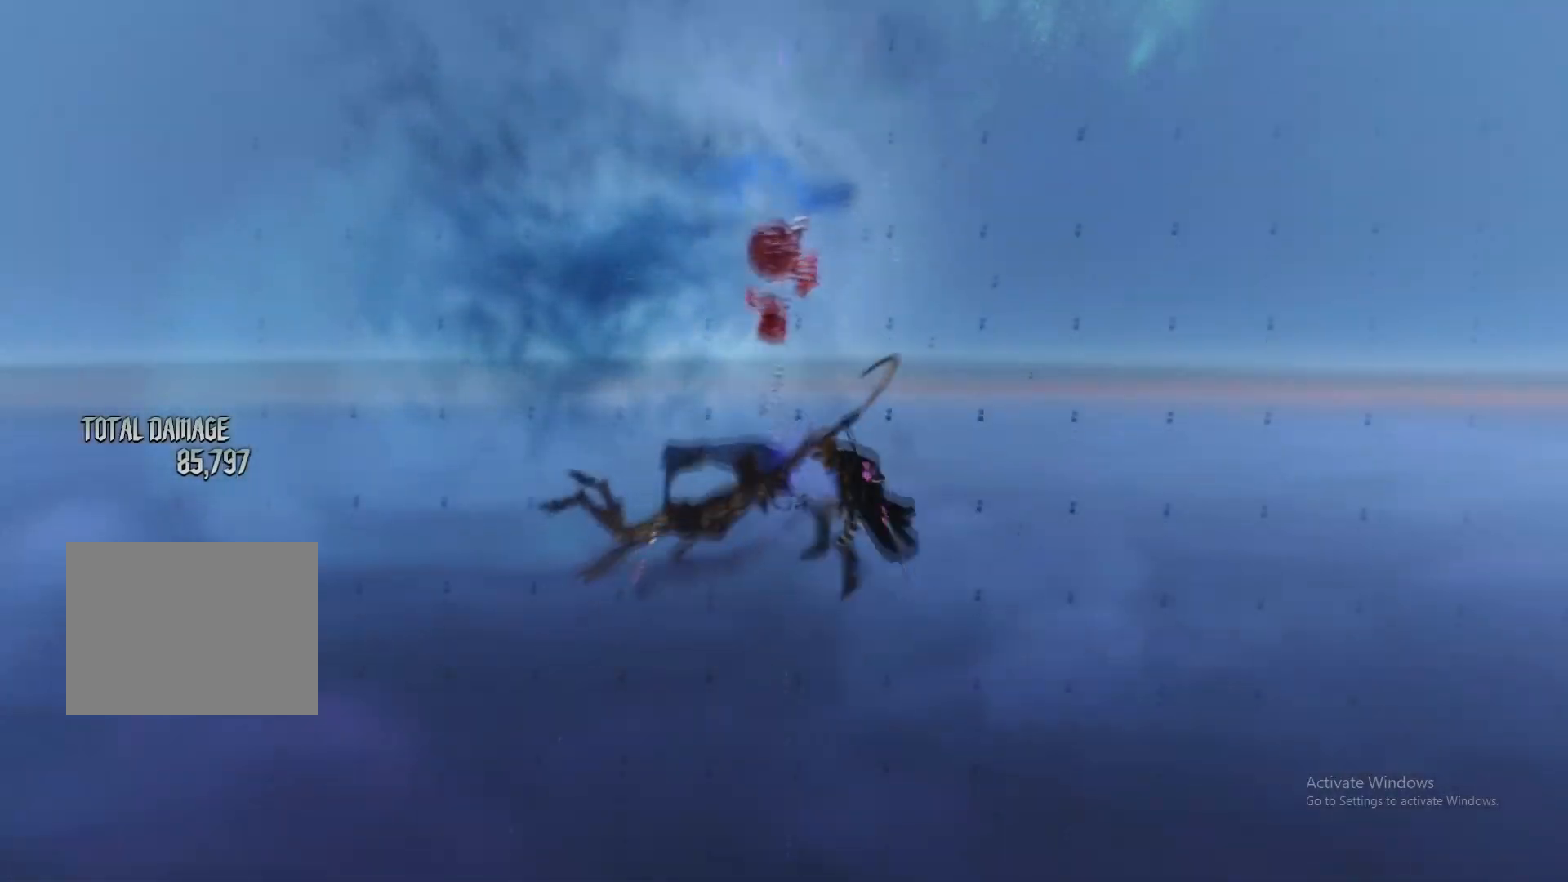
{"buttons": ["L1", "L2"], "left_stick": "down-right", "right_stick": "center", "events": [[17, "Y", "down"], [34, "L1", "up"], [117, "Y", "up"], [134, "L1", "down"], [151, "X", "down"], [234, "L1", "up"], [251, "X", "up"], [267, "left_stick", "center"], [284, "R1", "down"], [284, "R2", "down"], [384, "R1", "up"], [451, "L1", "down"], [451, "left_stick", "down-right"], [468, "R2", "up"]]}
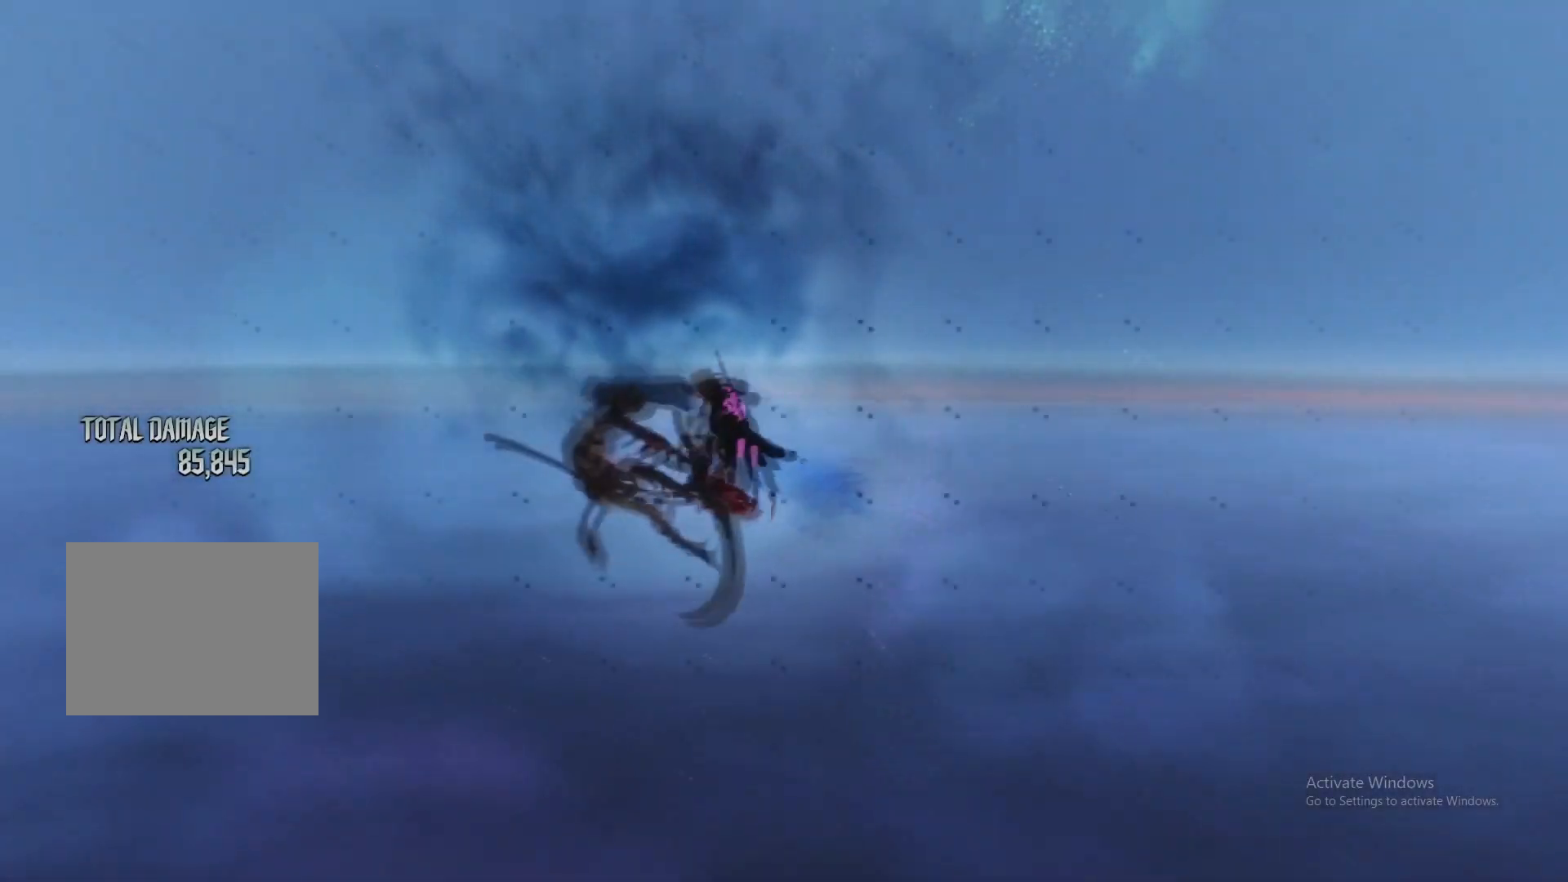
{"buttons": ["Y", "L2"], "left_stick": "down-left", "right_stick": "center", "events": [[17, "X", "down"], [50, "L1", "up"], [117, "X", "up"], [150, "left_stick", "center"], [183, "R2", "down"], [233, "L1", "down"], [250, "R2", "up"], [317, "left_stick", "down-right"], [334, "L1", "up"], [450, "left_stick", "down-left"], [467, "Y", "down"]]}
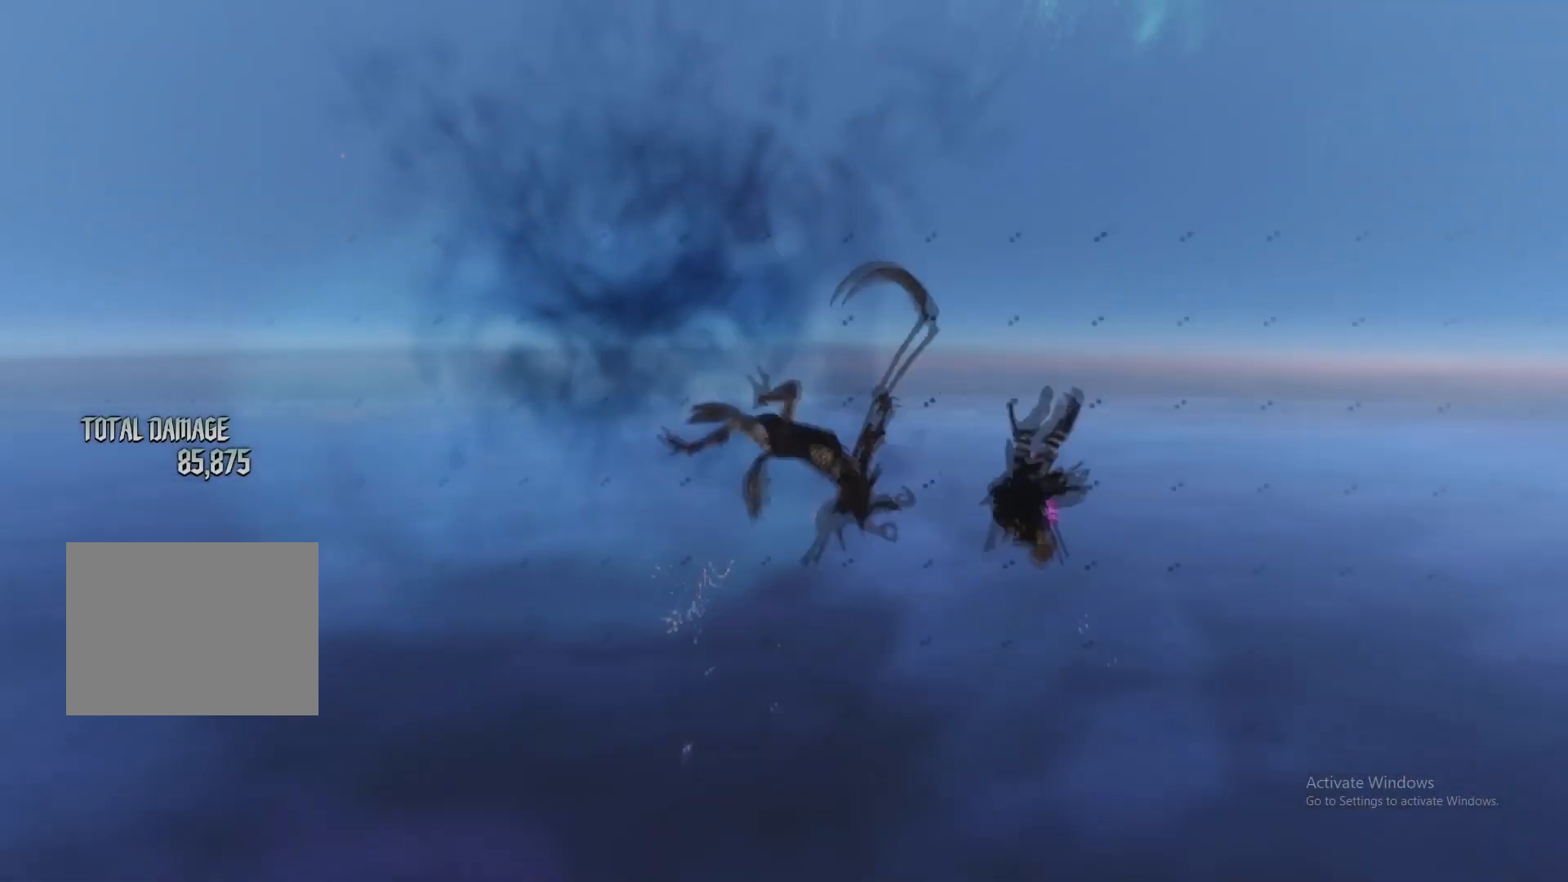
{"buttons": ["X", "L2"], "left_stick": "center", "right_stick": "center", "events": [[67, "Y", "up"], [101, "R1", "down"], [117, "R2", "down"], [134, "left_stick", "center"], [184, "L1", "down"], [201, "R1", "up"], [201, "R2", "up"], [267, "L1", "up"], [267, "X", "down"], [351, "X", "up"], [367, "DPAD_LEFT", "down"], [367, "L1", "down"], [434, "X", "down"], [468, "DPAD_LEFT", "up"], [468, "L1", "up"]]}
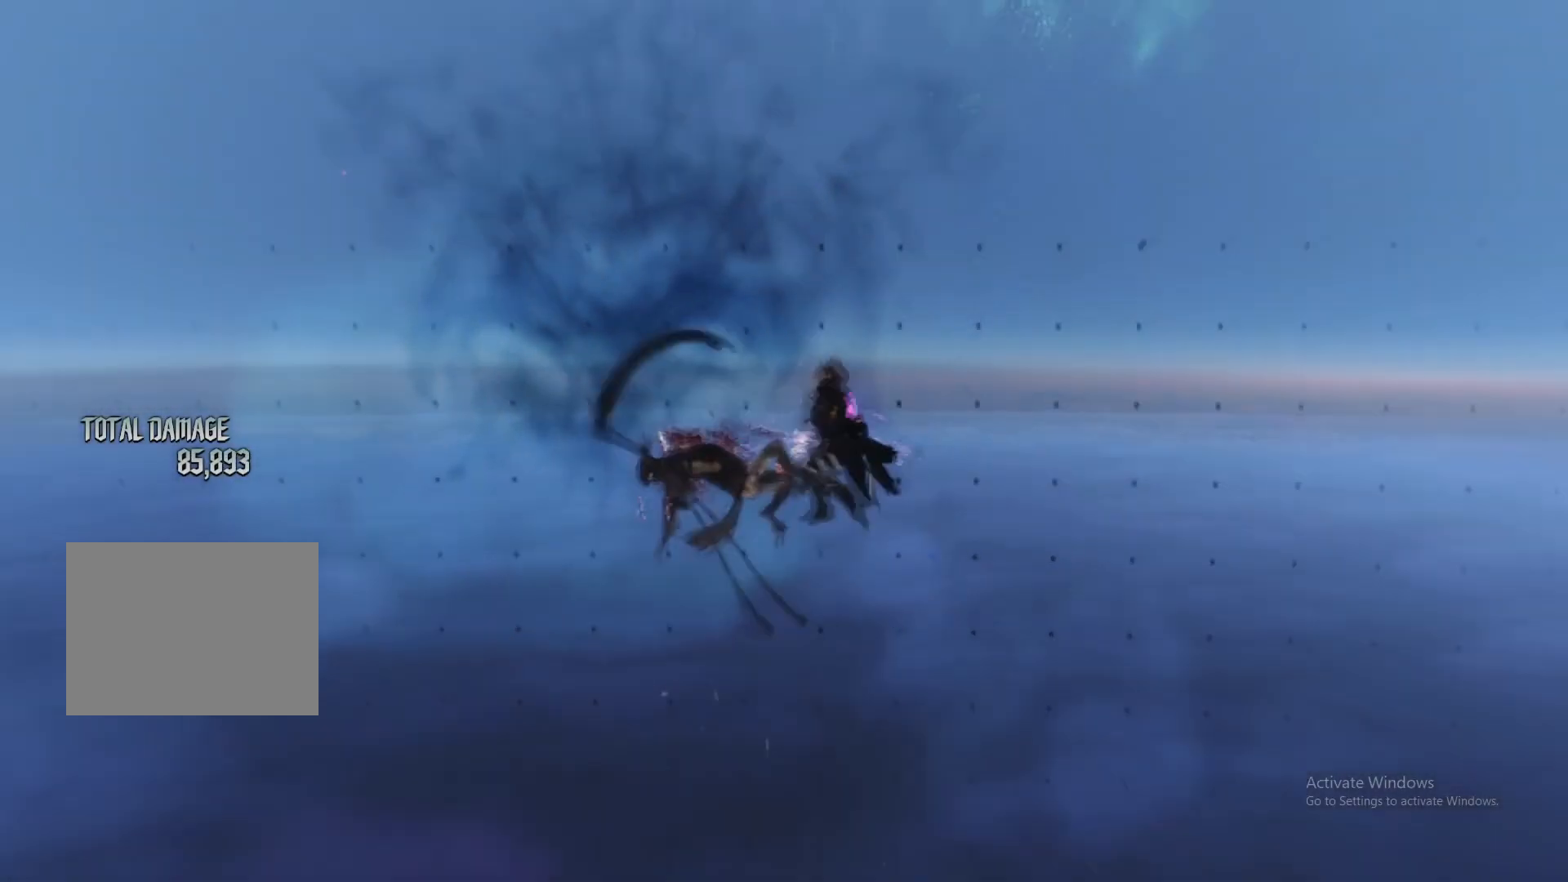
{"buttons": ["L2"], "left_stick": "center", "right_stick": "center", "events": [[33, "X", "up"], [67, "X", "down"], [133, "L1", "down"], [133, "X", "up"], [183, "Y", "down"], [200, "left_stick", "down-left"], [250, "L1", "up"], [284, "Y", "up"], [334, "Y", "down"], [434, "Y", "up"], [434, "left_stick", "center"]]}
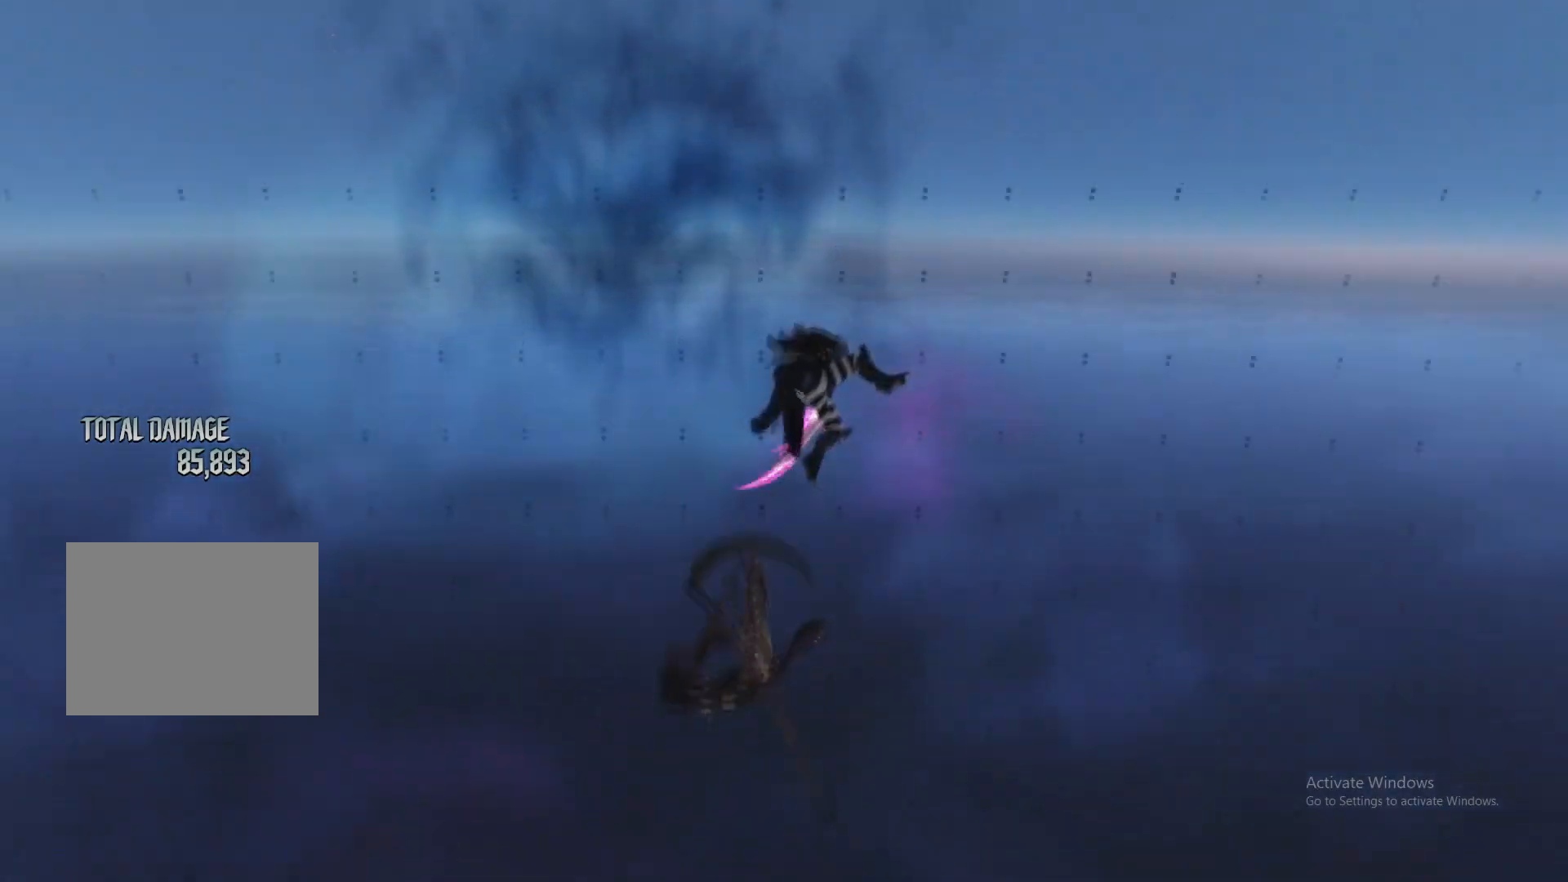
{"buttons": ["L2"], "left_stick": "center", "right_stick": "center", "events": []}
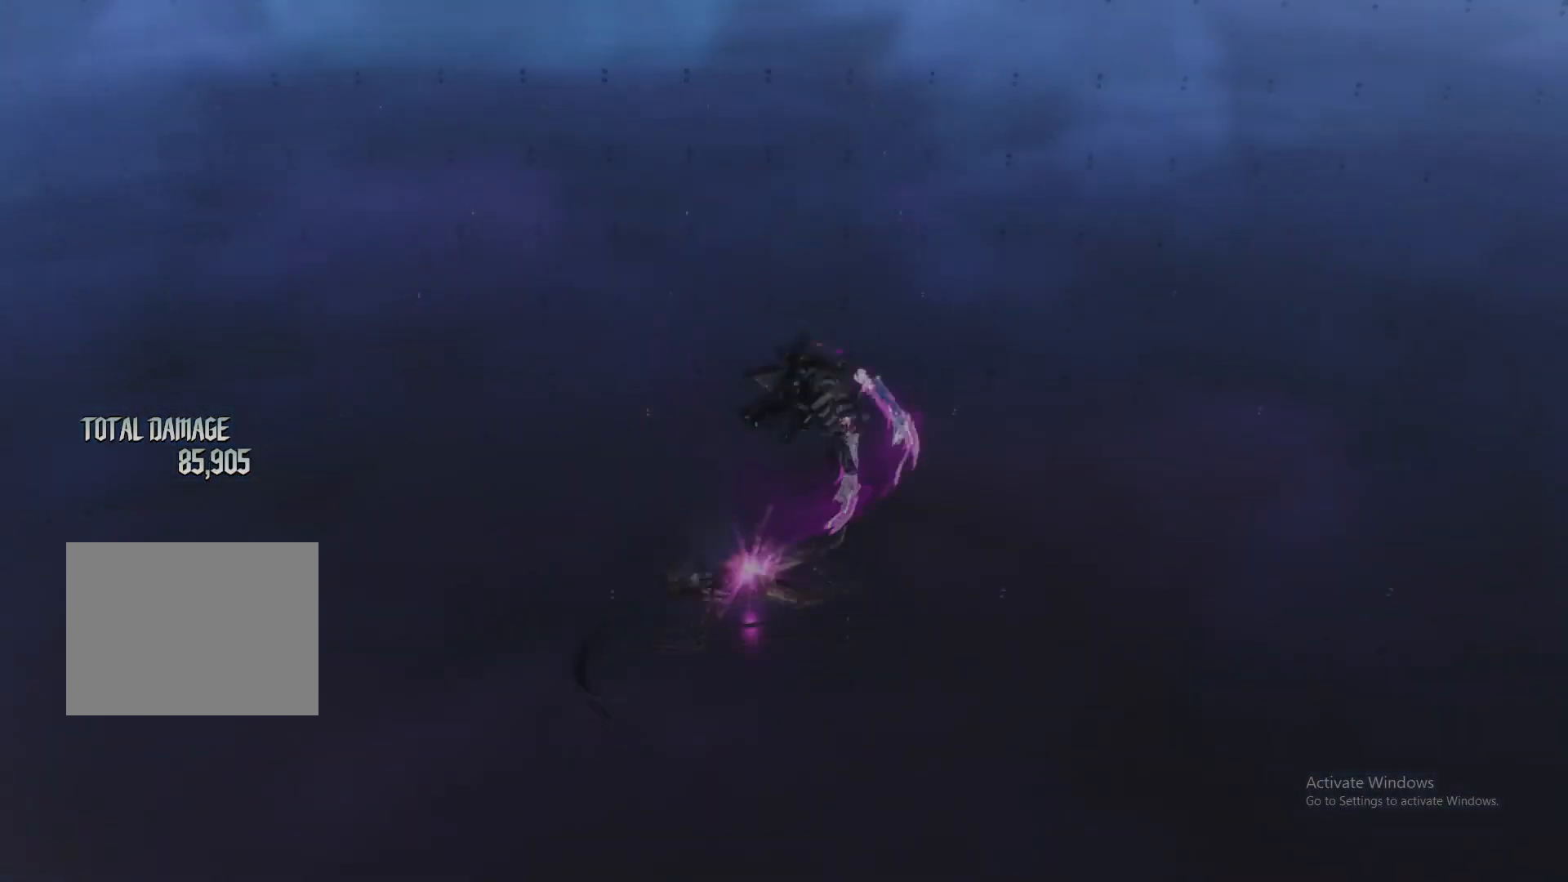
{"buttons": ["L2"], "left_stick": "center", "right_stick": "center", "events": [[217, "X", "down"], [250, "DPAD_DOWN", "down"], [267, "L1", "down"], [334, "X", "up"], [384, "R1", "down"], [384, "X", "down"], [400, "L1", "up"], [434, "DPAD_DOWN", "up"], [467, "X", "up"], [500, "R1", "up"]]}